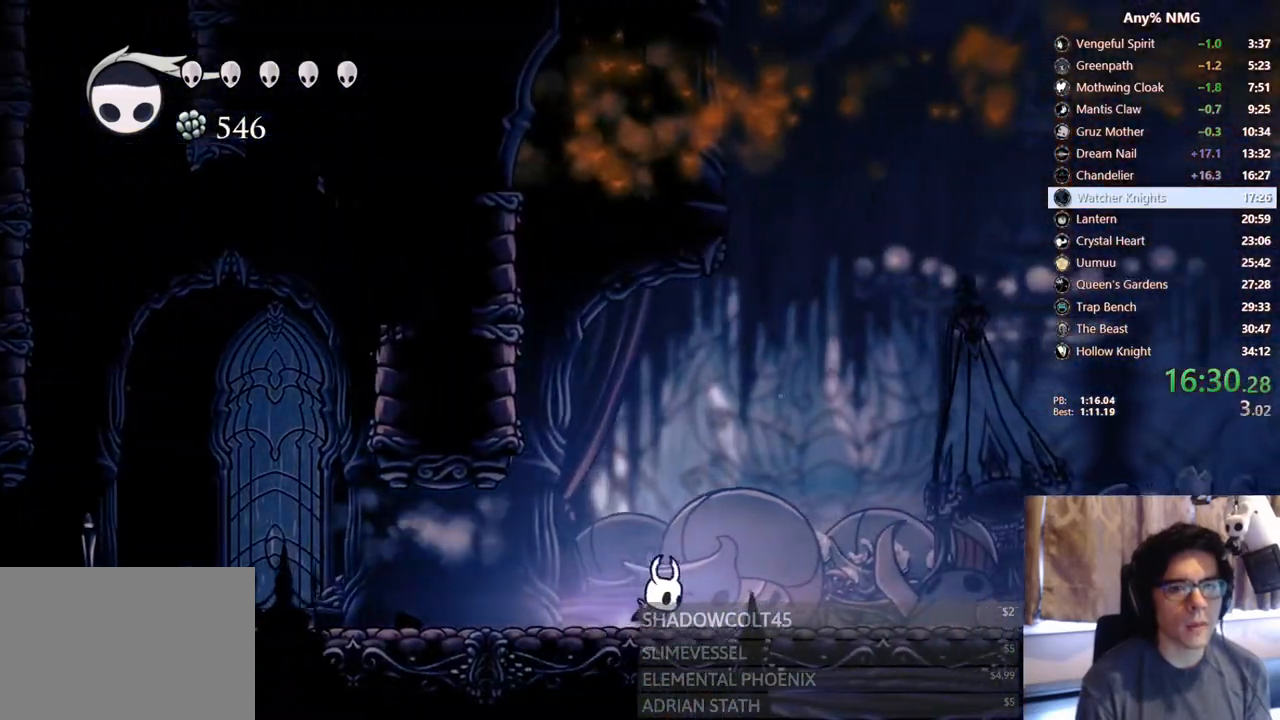
Gameplay with a controller (Xbox layout); each line is a JSON object with the inputs held at the frame after it (dt_ms = milliseconds from this image to that frame). "events" lists button and stick changes between this image and that frame as [ms after this image, input, new state], when the widget could be followed in between. Not read: HOME R3 SHARE.
{"dt_ms": 500, "buttons": ["DPAD_RIGHT"], "left_stick": "center", "right_stick": "center", "events": [[317, "R2", "up"]]}
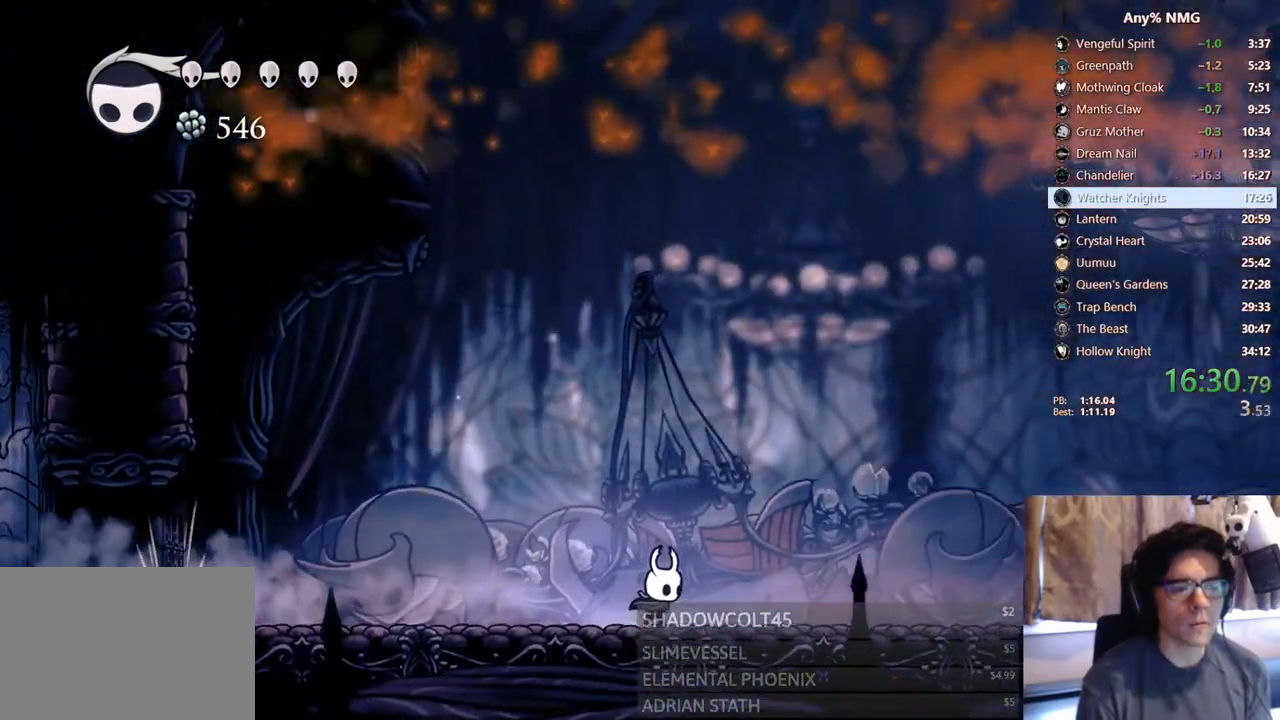
{"dt_ms": 500, "buttons": ["DPAD_RIGHT"], "left_stick": "center", "right_stick": "center", "events": [[100, "R2", "down"], [500, "R2", "up"]]}
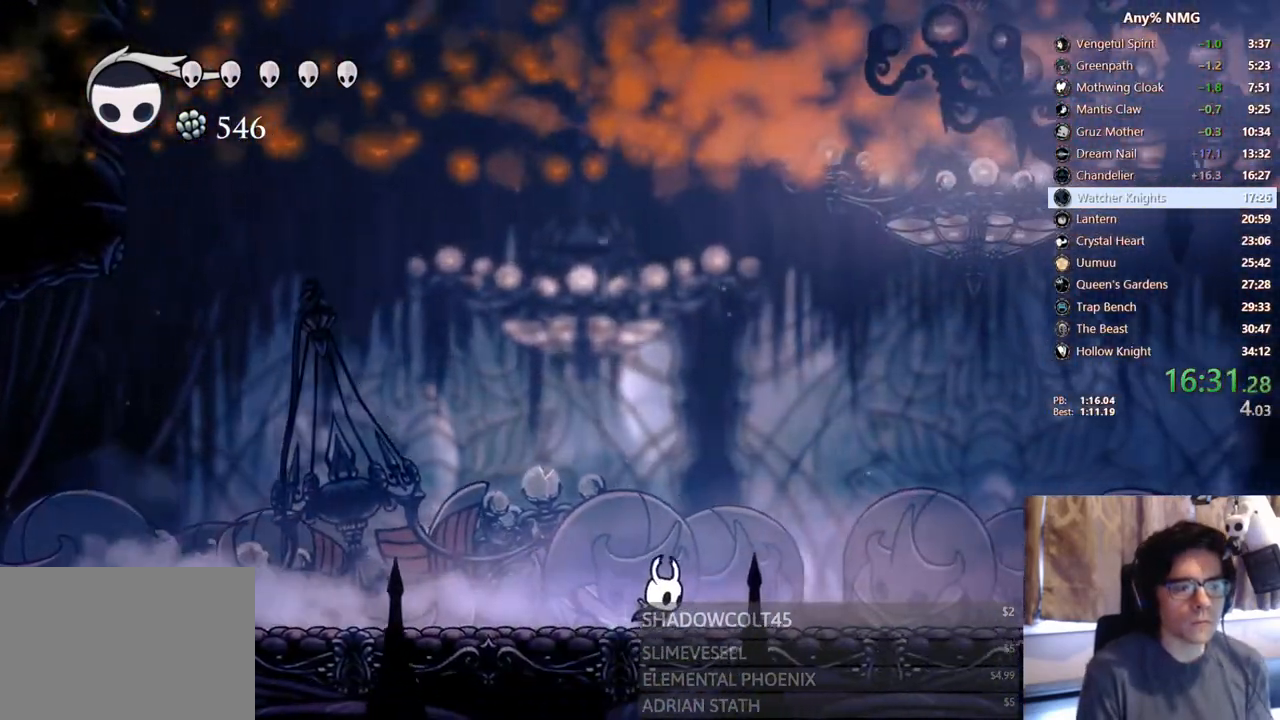
{"dt_ms": 500, "buttons": ["R2", "DPAD_RIGHT"], "left_stick": "center", "right_stick": "center", "events": [[167, "R2", "down"]]}
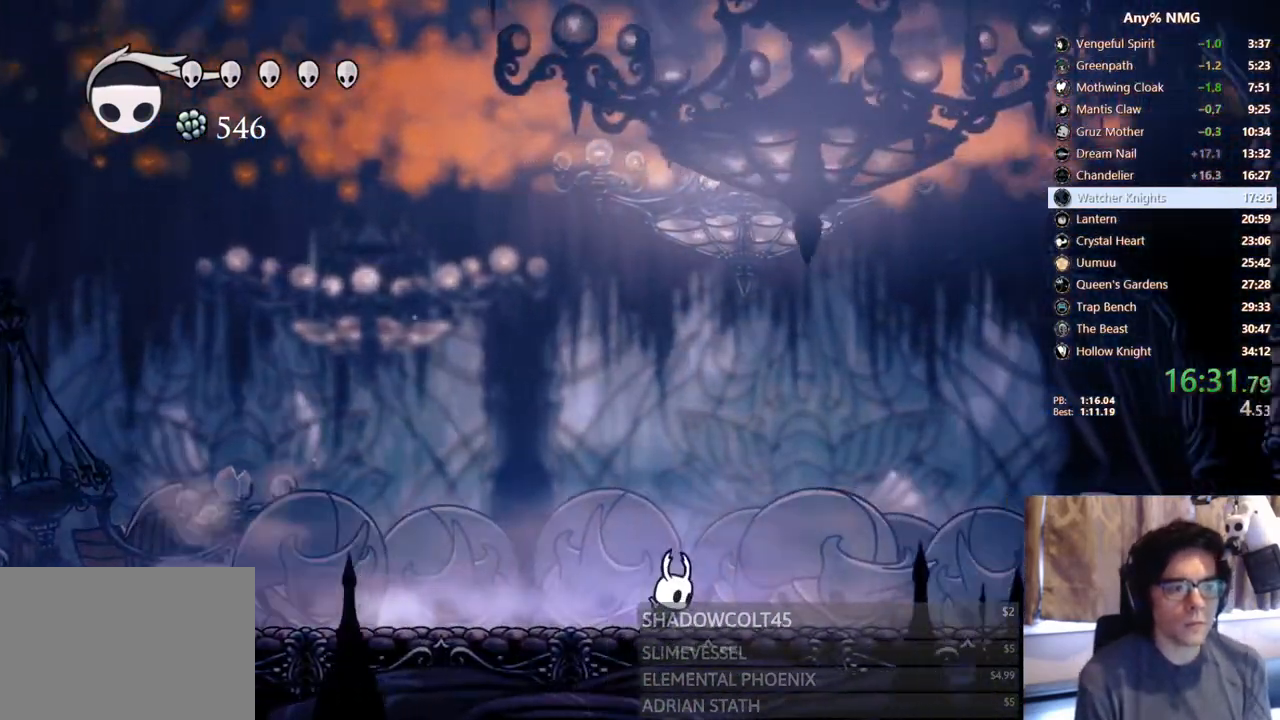
{"dt_ms": 500, "buttons": ["R2", "DPAD_RIGHT"], "left_stick": "center", "right_stick": "center", "events": [[150, "R2", "up"], [300, "R2", "down"]]}
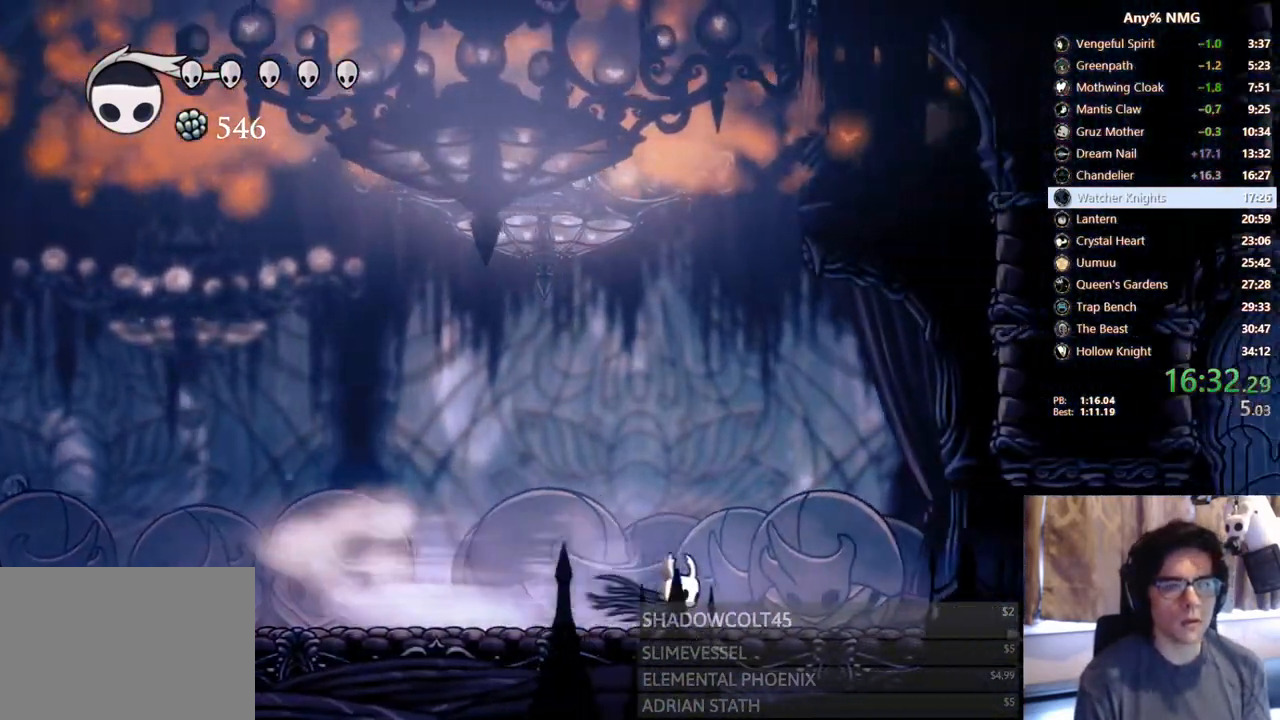
{"dt_ms": 500, "buttons": ["R2", "DPAD_LEFT"], "left_stick": "center", "right_stick": "center", "events": [[183, "R2", "up"], [383, "DPAD_RIGHT", "up"], [417, "DPAD_LEFT", "down"], [483, "R2", "down"]]}
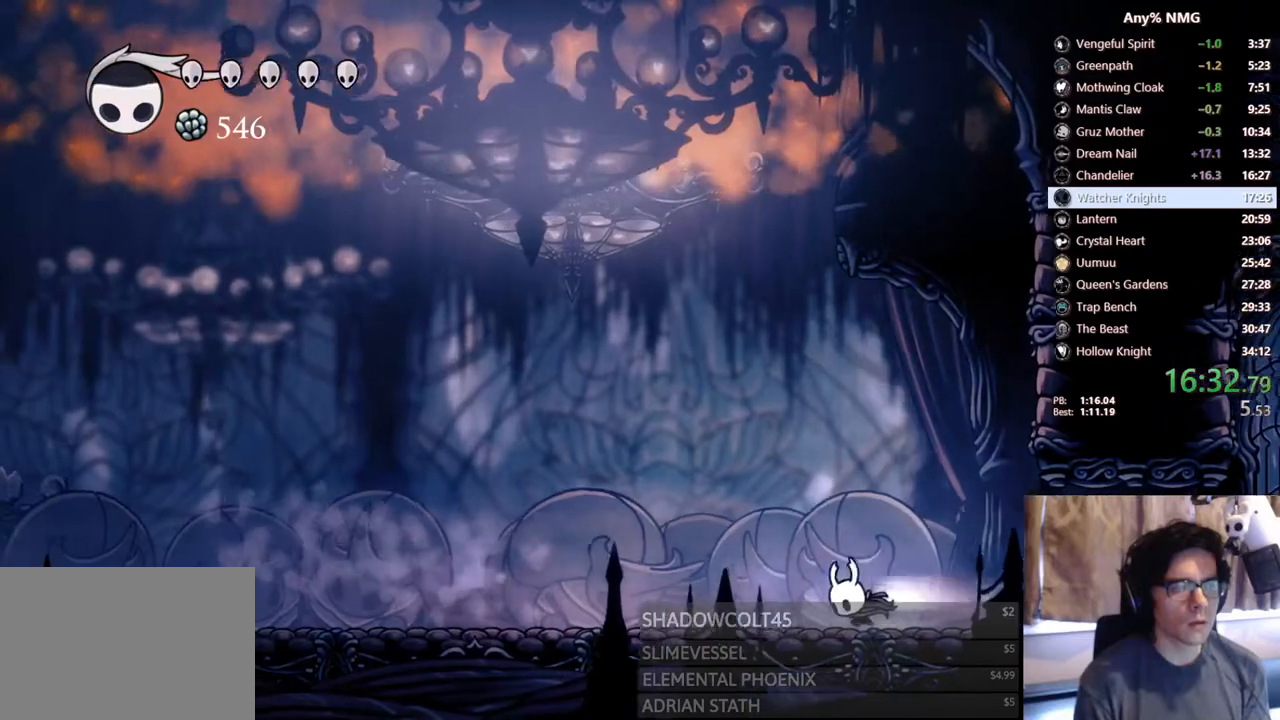
{"dt_ms": 500, "buttons": ["DPAD_LEFT"], "left_stick": "center", "right_stick": "center", "events": [[267, "R2", "up"]]}
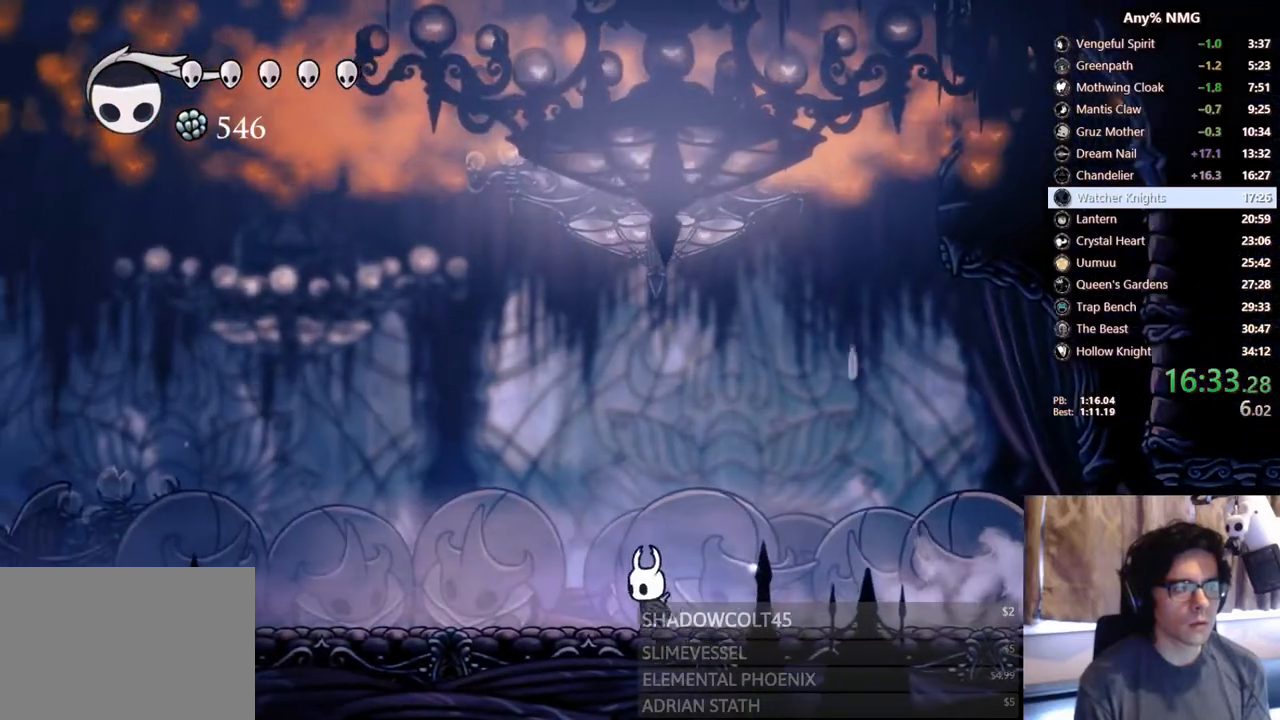
{"dt_ms": 500, "buttons": [], "left_stick": "center", "right_stick": "center", "events": [[33, "R2", "down"], [350, "R2", "up"], [383, "DPAD_LEFT", "up"]]}
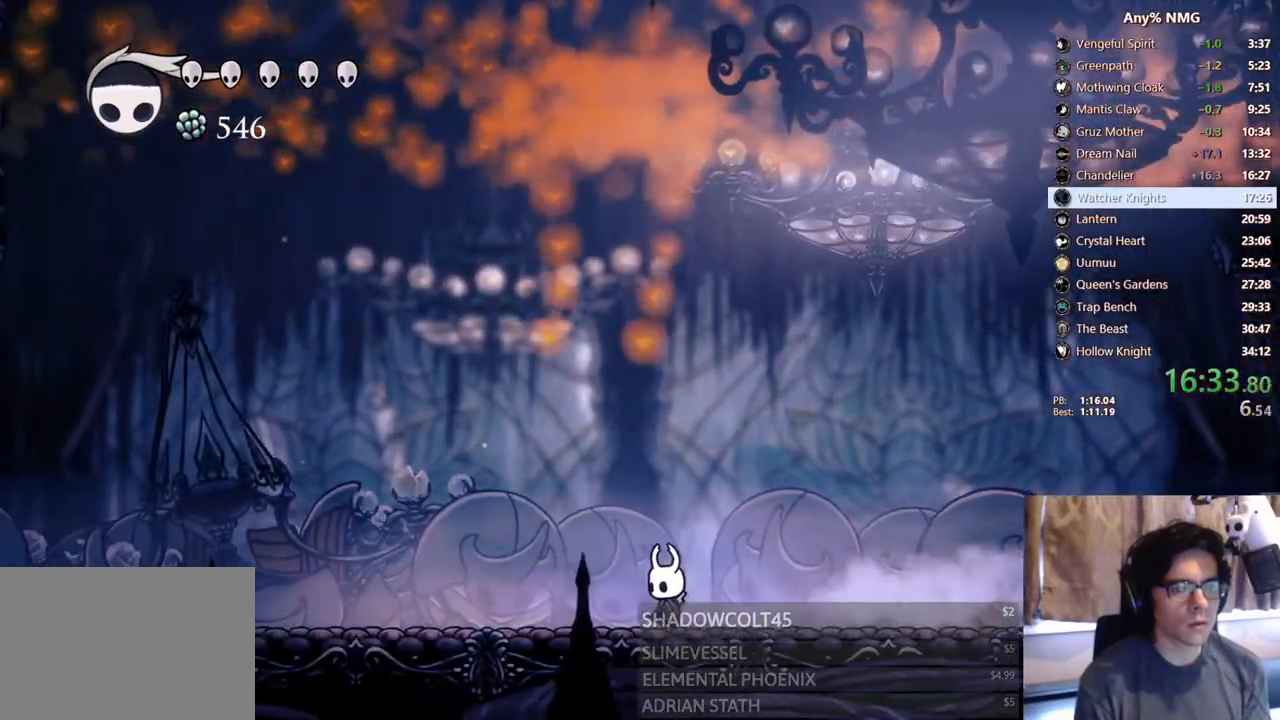
{"dt_ms": 500, "buttons": [], "left_stick": "center", "right_stick": "center", "events": [[267, "DPAD_LEFT", "down"], [483, "DPAD_LEFT", "up"]]}
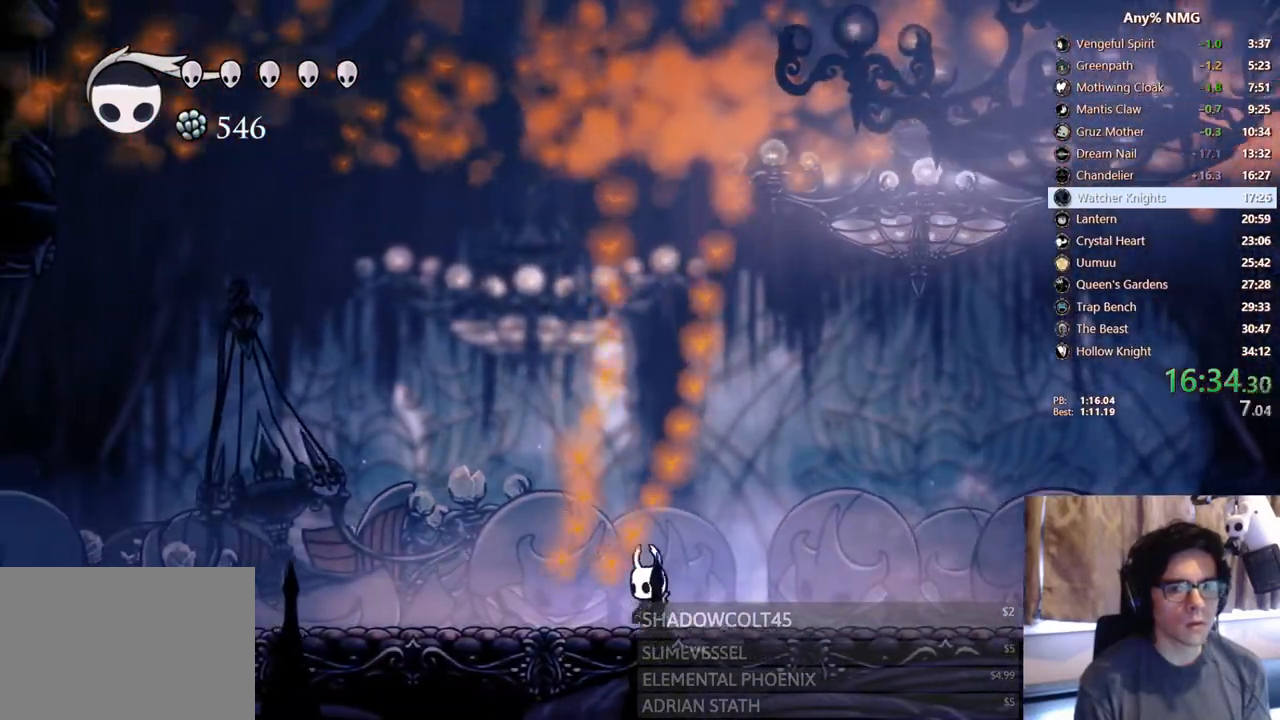
{"dt_ms": 500, "buttons": [], "left_stick": "center", "right_stick": "center", "events": [[233, "DPAD_LEFT", "down"], [267, "DPAD_LEFT", "up"]]}
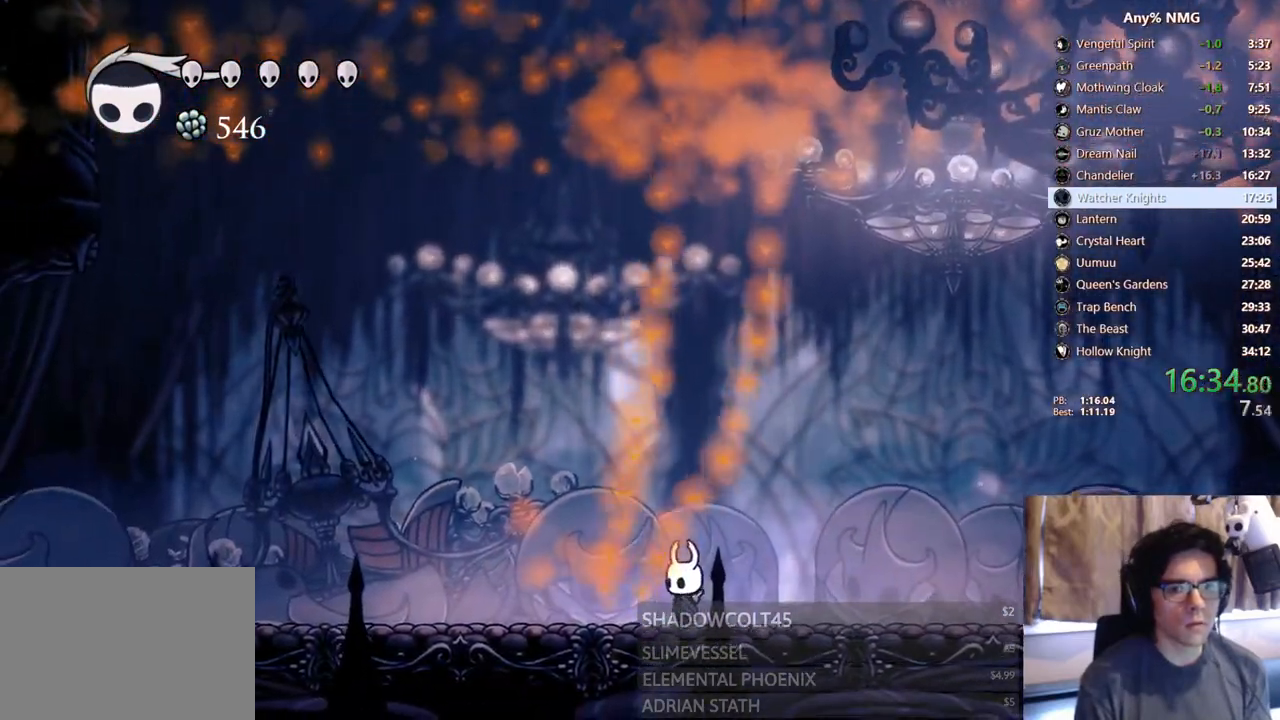
{"dt_ms": 500, "buttons": [], "left_stick": "center", "right_stick": "center", "events": []}
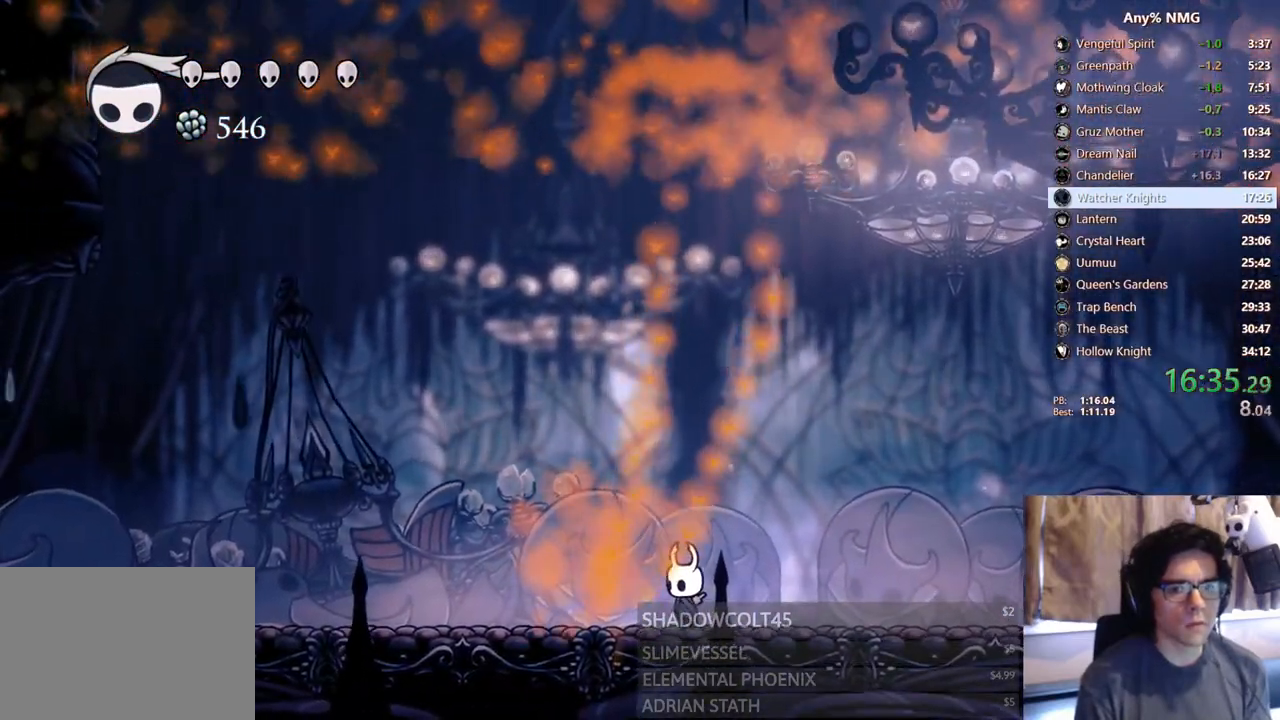
{"dt_ms": 500, "buttons": ["R1"], "left_stick": "center", "right_stick": "center", "events": [[167, "R1", "down"]]}
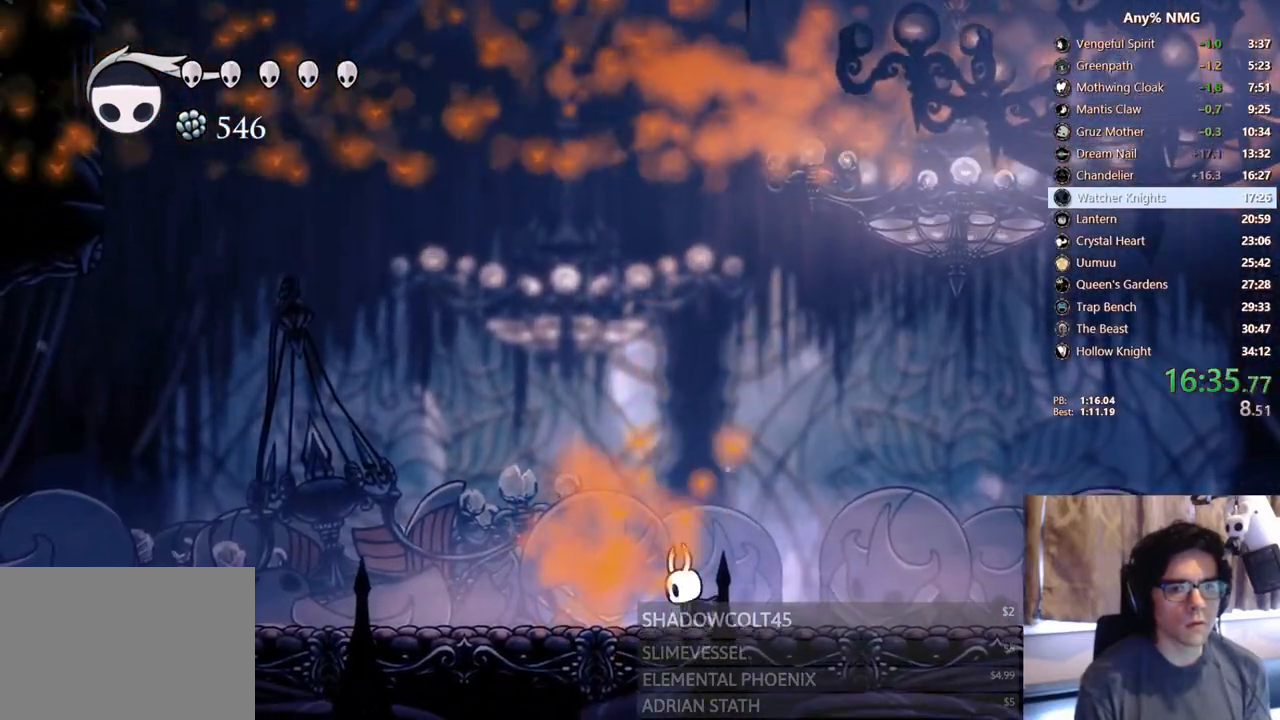
{"dt_ms": 500, "buttons": ["R1"], "left_stick": "center", "right_stick": "center", "events": []}
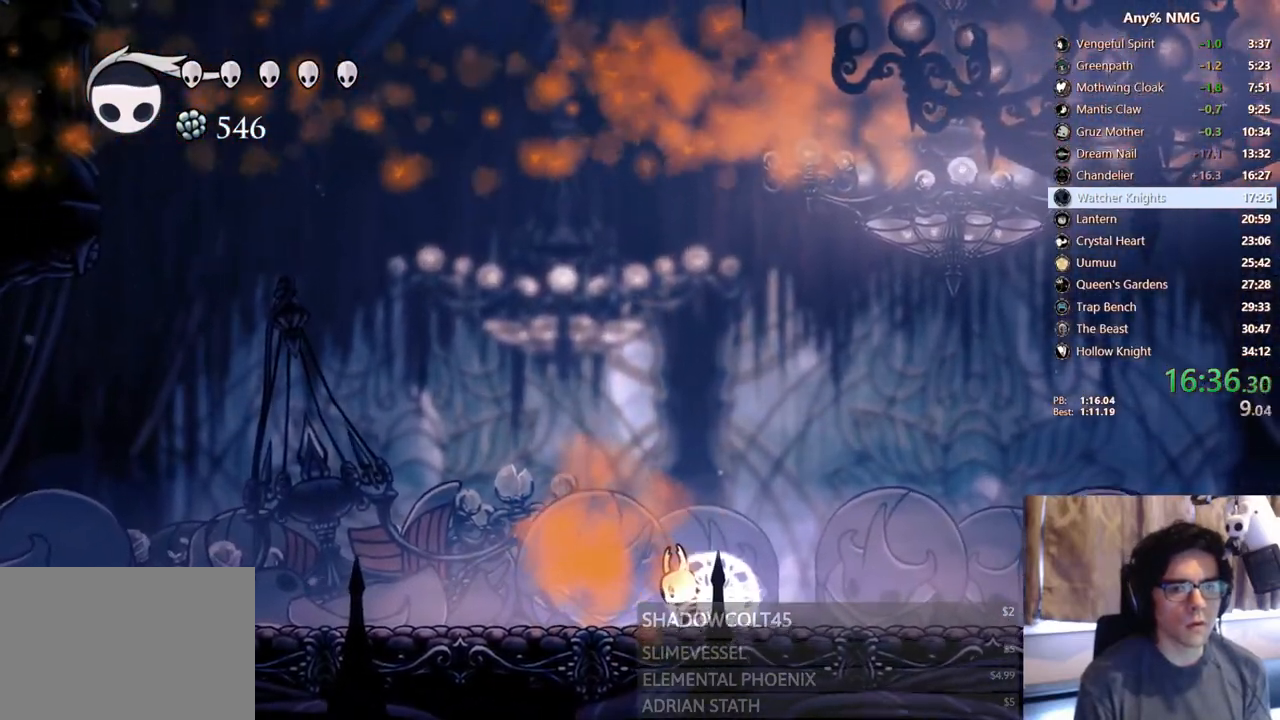
{"dt_ms": 500, "buttons": ["R1"], "left_stick": "center", "right_stick": "center", "events": []}
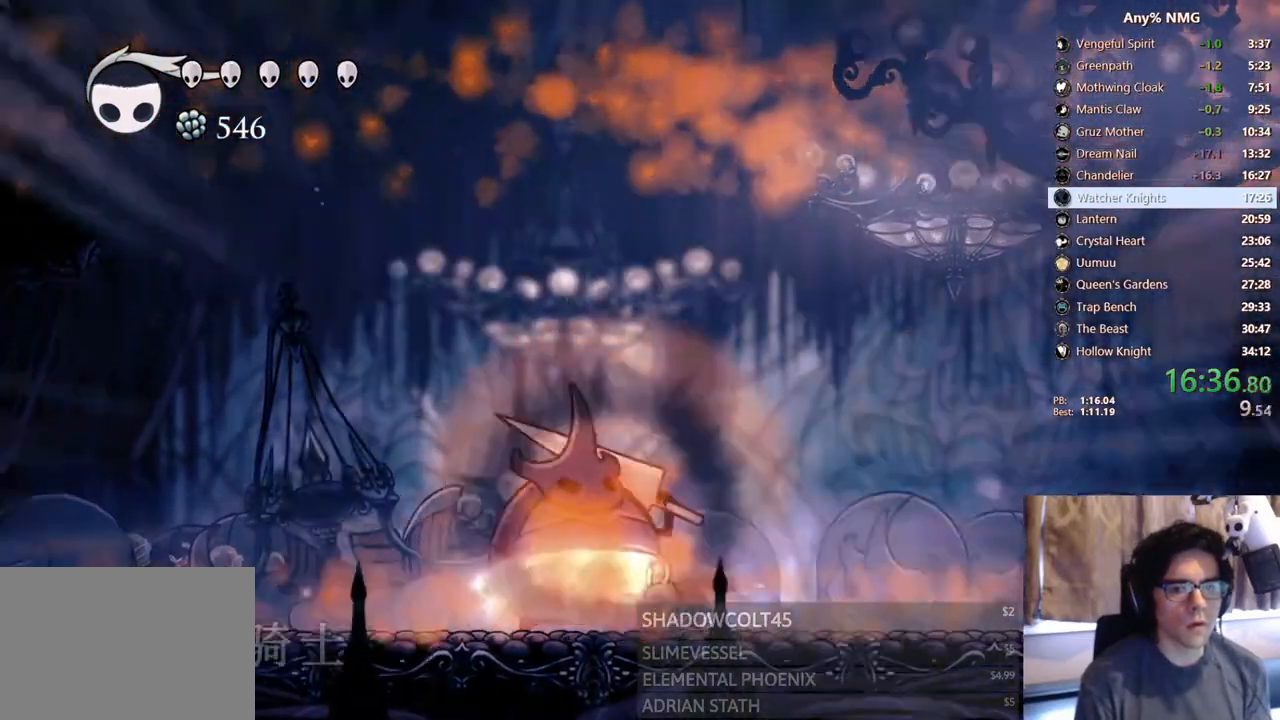
{"dt_ms": 500, "buttons": [], "left_stick": "center", "right_stick": "center", "events": [[417, "R1", "up"]]}
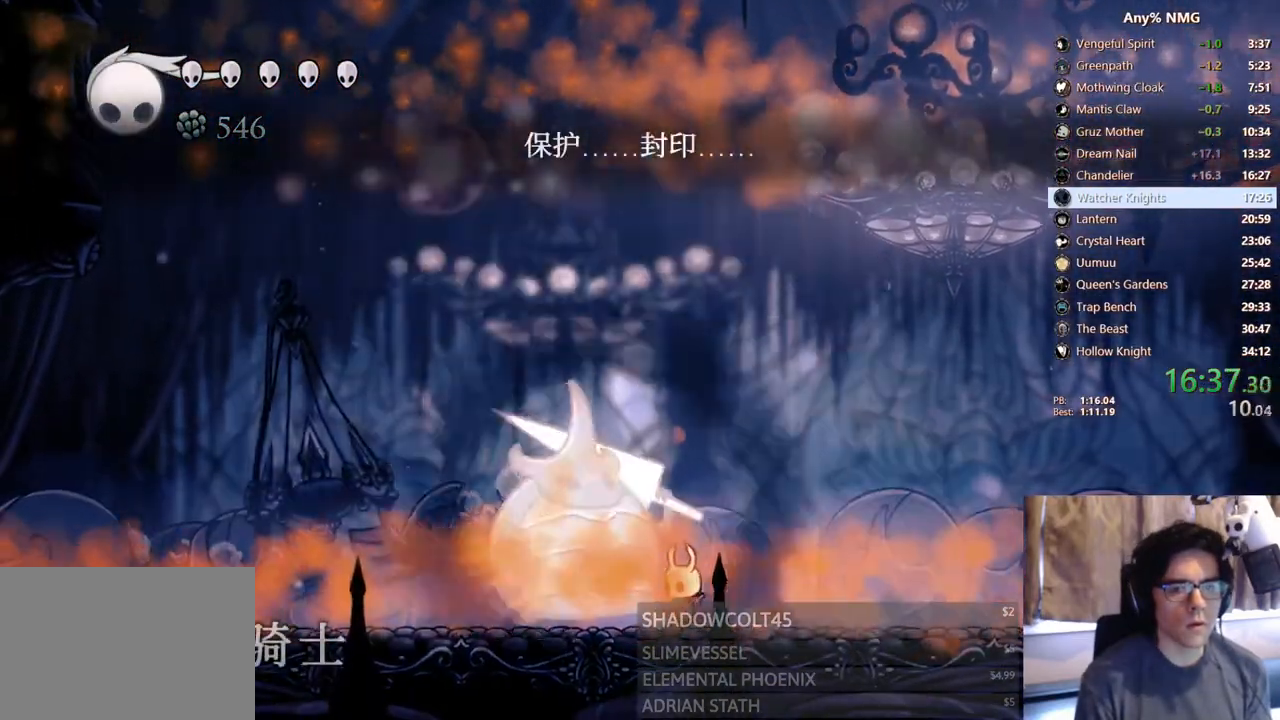
{"dt_ms": 500, "buttons": ["B", "Y"], "left_stick": "center", "right_stick": "center", "events": [[217, "A", "down"], [417, "A", "up"], [417, "B", "down"], [450, "Y", "down"]]}
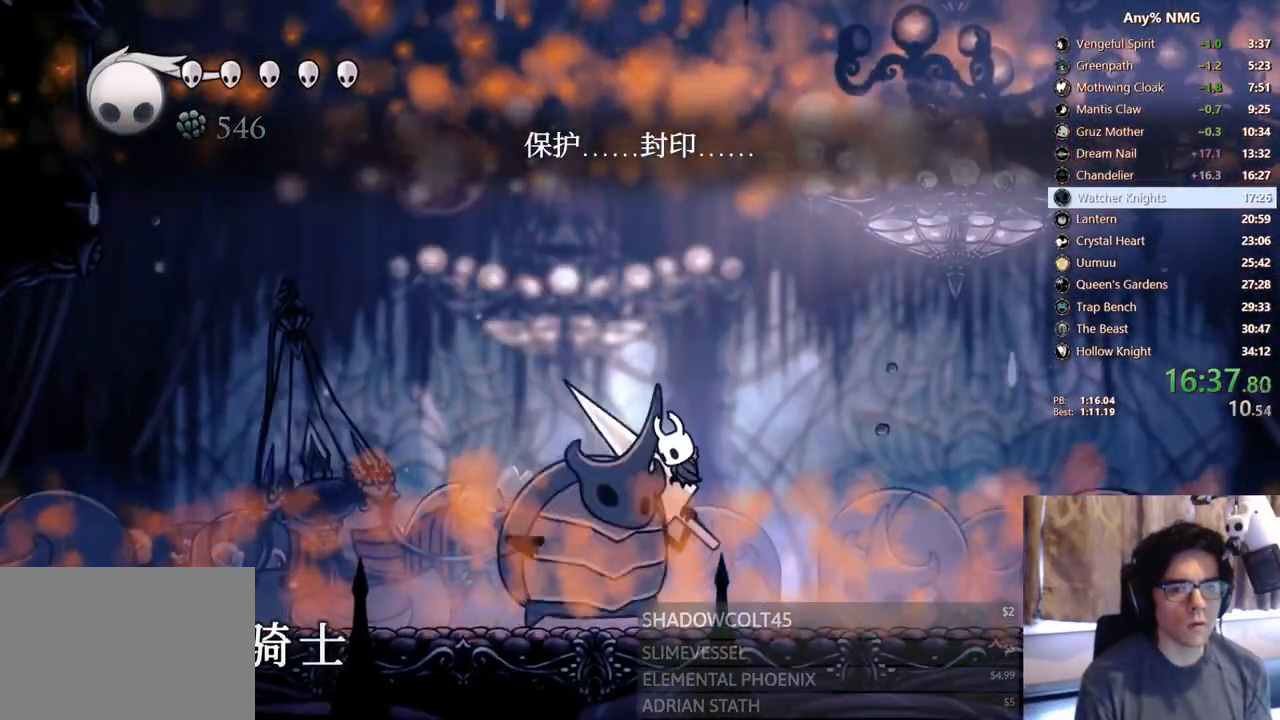
{"dt_ms": 500, "buttons": ["B", "Y", "DPAD_DOWN", "DPAD_LEFT"], "left_stick": "center", "right_stick": "center"}
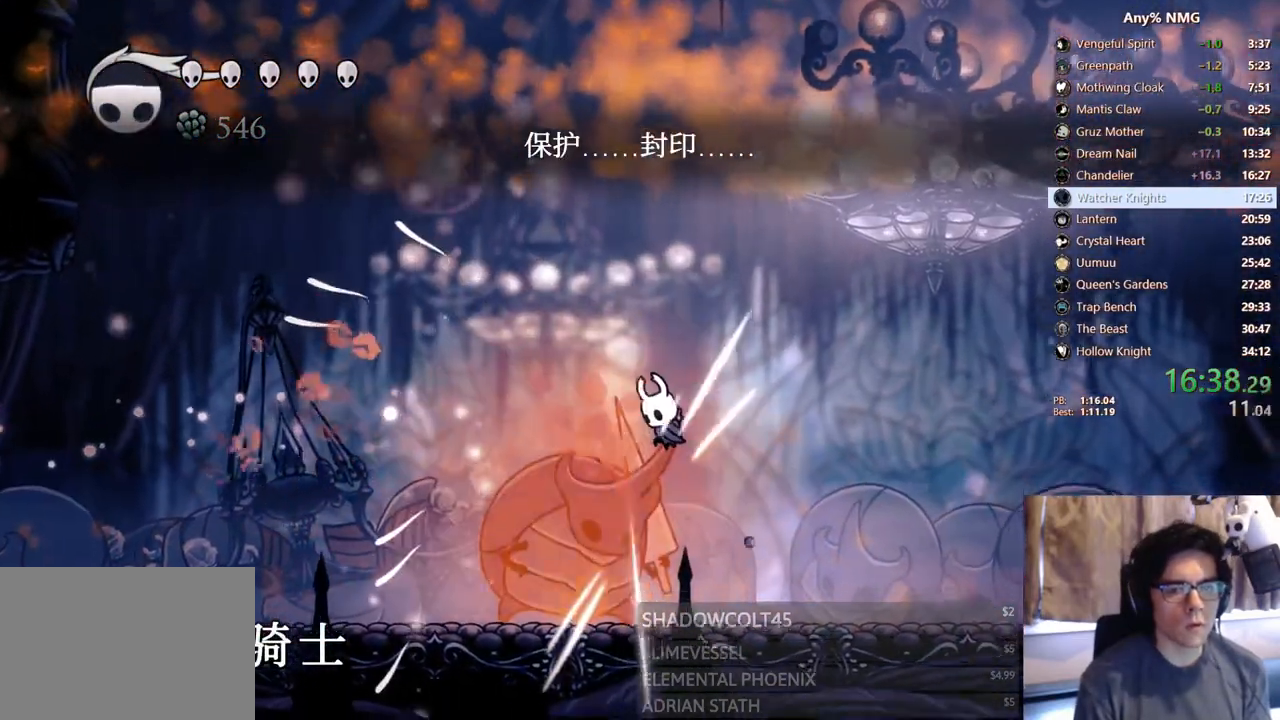
{"dt_ms": 500, "buttons": ["B", "X", "DPAD_DOWN"], "left_stick": "center", "right_stick": "center", "events": [[100, "Y", "up"], [433, "X", "down"], [483, "DPAD_LEFT", "up"]]}
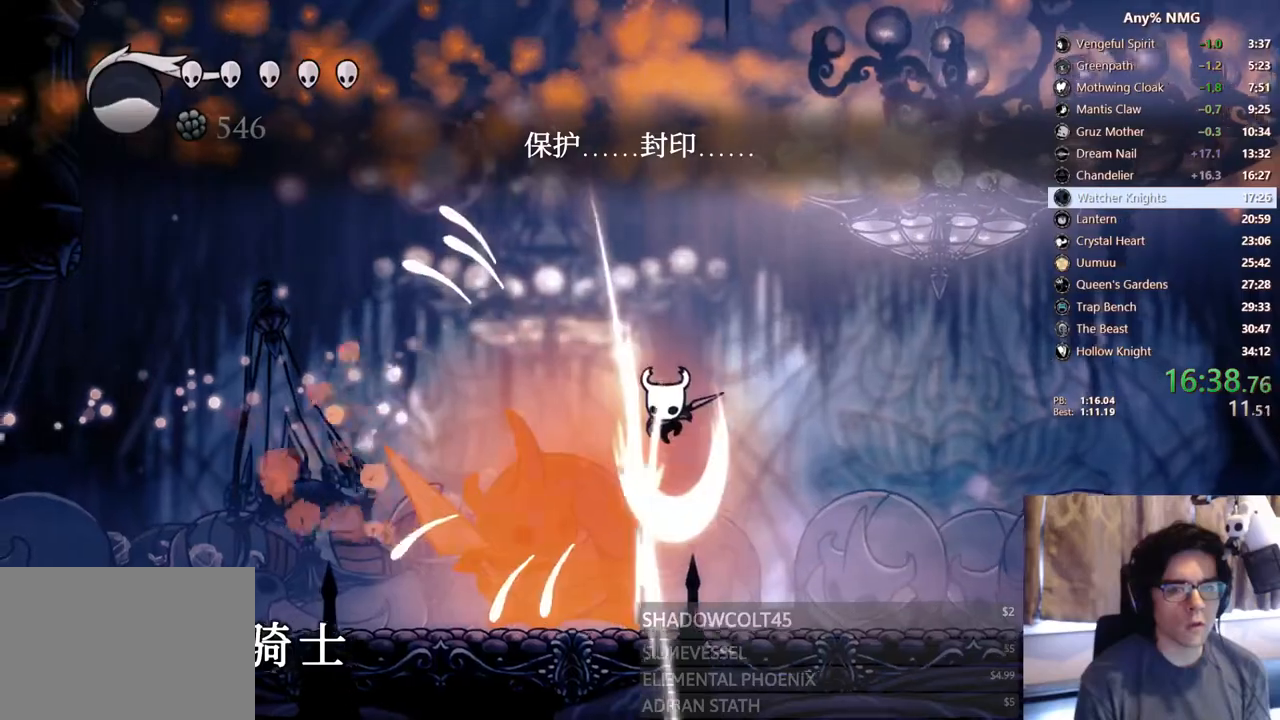
{"dt_ms": 1000, "buttons": ["B", "DPAD_RIGHT"], "left_stick": "center", "right_stick": "center"}
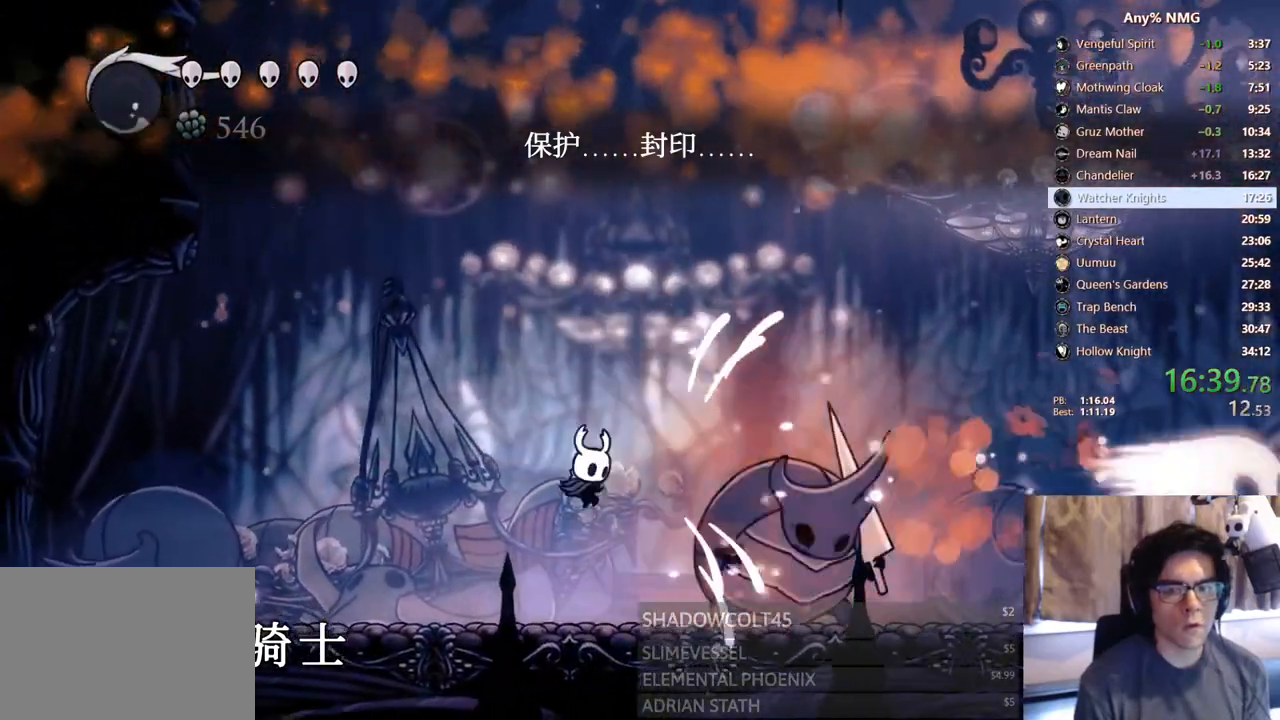
{"dt_ms": 500, "buttons": ["A", "B", "X", "DPAD_RIGHT"], "left_stick": "center", "right_stick": "center", "events": [[67, "X", "down"], [283, "X", "up"], [433, "A", "down"], [450, "X", "down"]]}
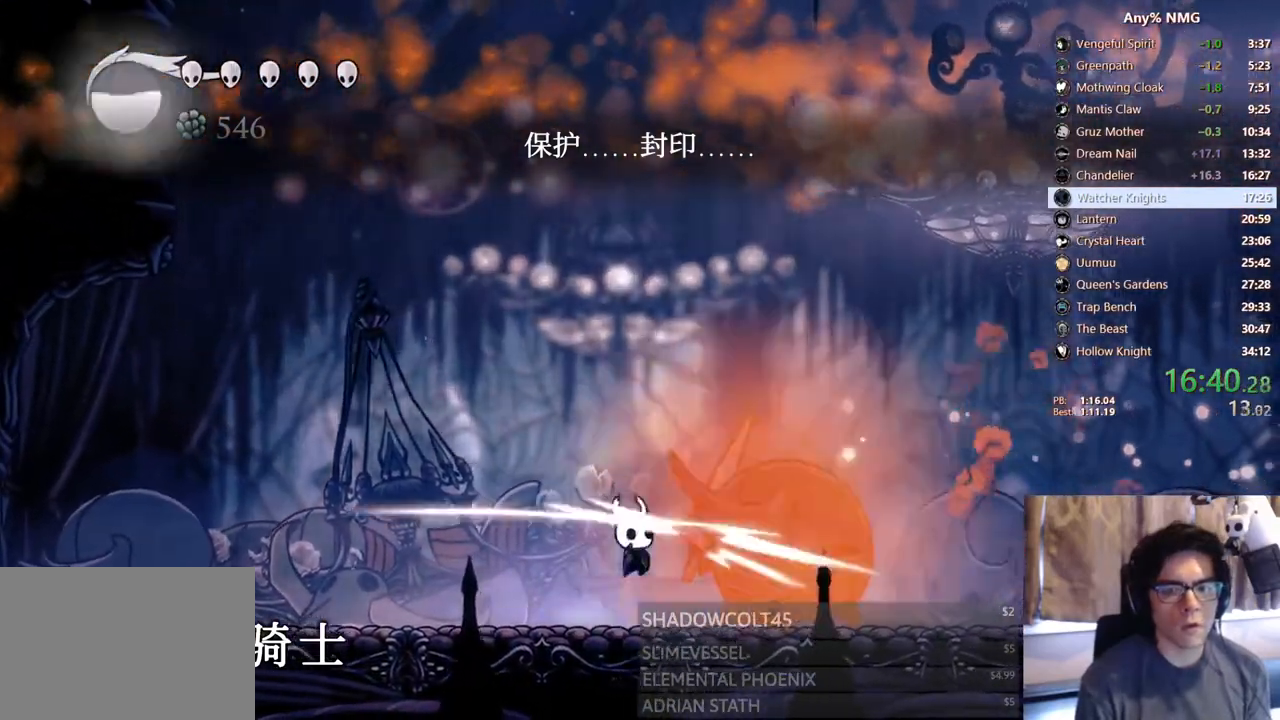
{"dt_ms": 1000, "buttons": ["B", "Y", "DPAD_LEFT"], "left_stick": "center", "right_stick": "center"}
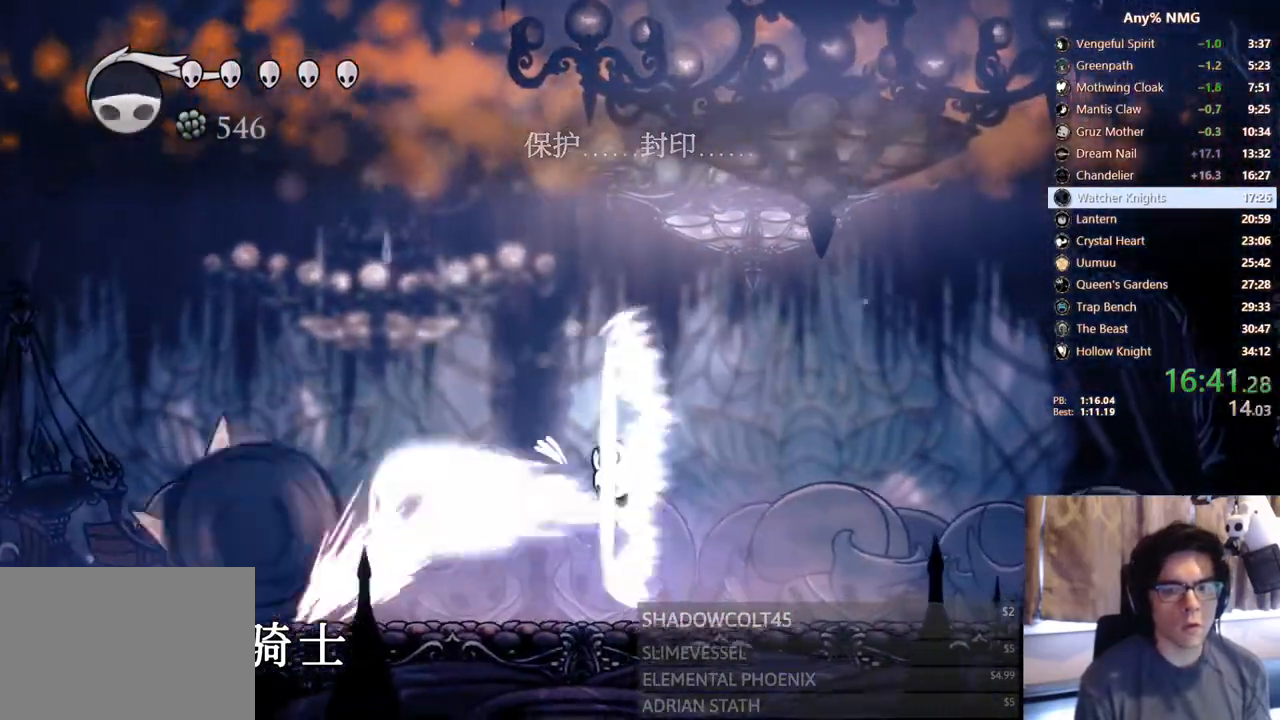
{"dt_ms": 500, "buttons": ["DPAD_LEFT"], "left_stick": "center", "right_stick": "center"}
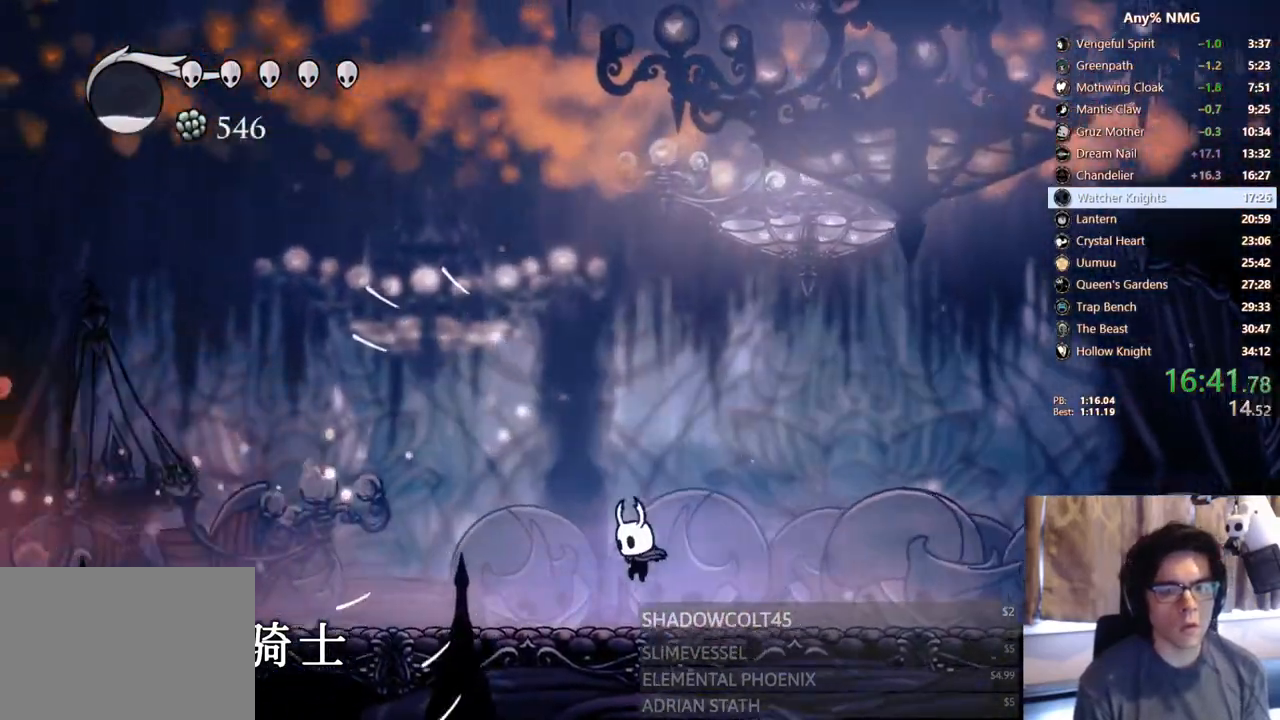
{"dt_ms": 500, "buttons": ["B"], "left_stick": "center", "right_stick": "center", "events": [[100, "R2", "down"], [383, "R2", "up"], [433, "B", "down"], [450, "DPAD_LEFT", "up"]]}
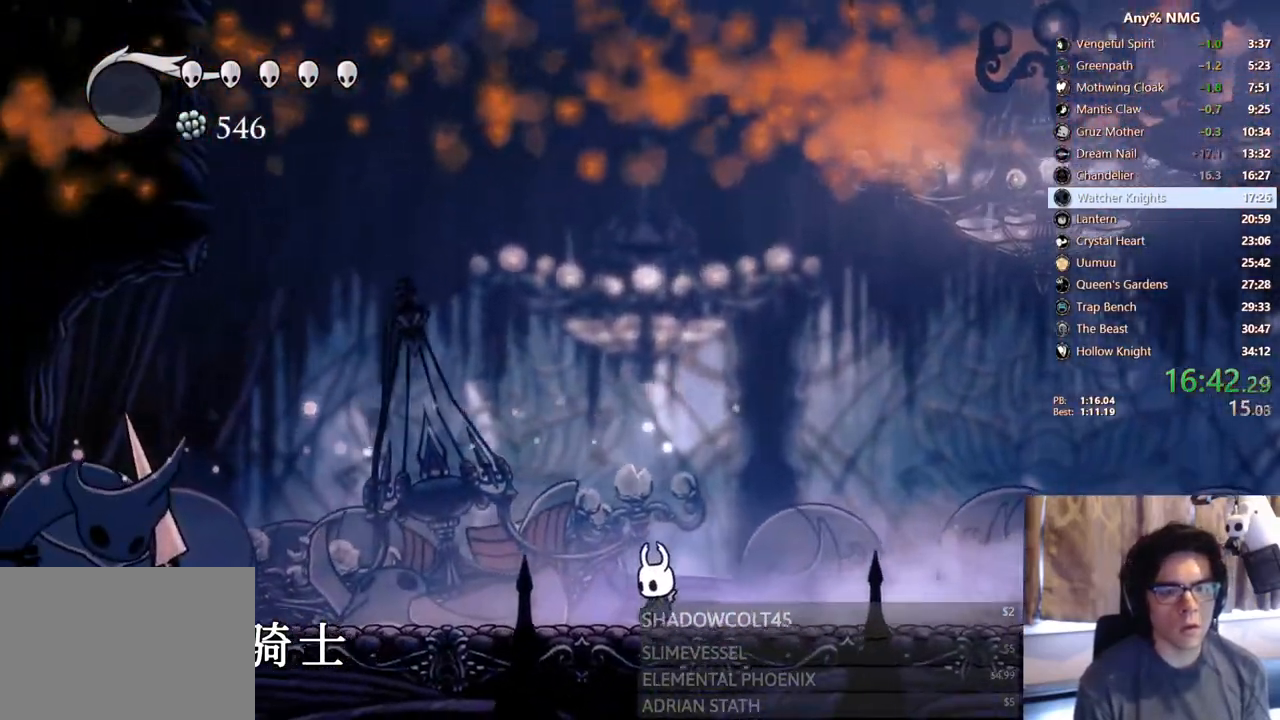
{"dt_ms": 500, "buttons": ["DPAD_LEFT"], "left_stick": "center", "right_stick": "center"}
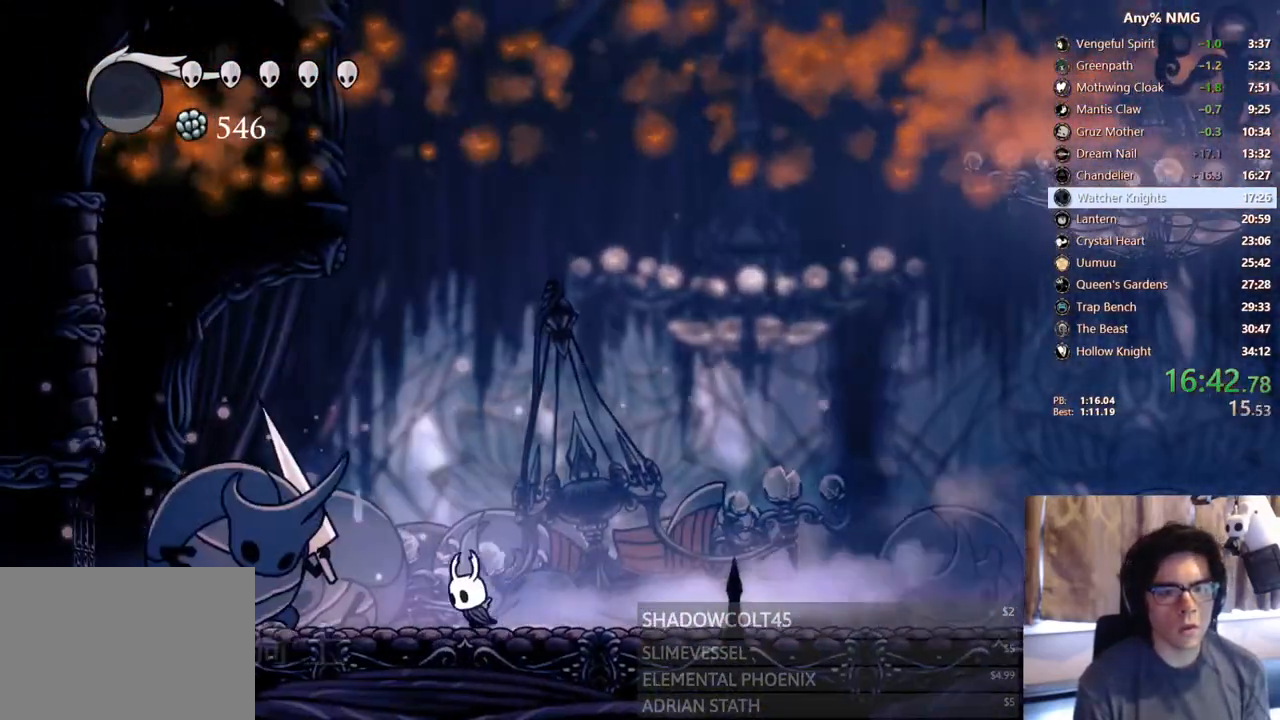
{"dt_ms": 500, "buttons": ["A", "X", "DPAD_LEFT"], "left_stick": "center", "right_stick": "center", "events": [[117, "A", "down"], [133, "X", "down"]]}
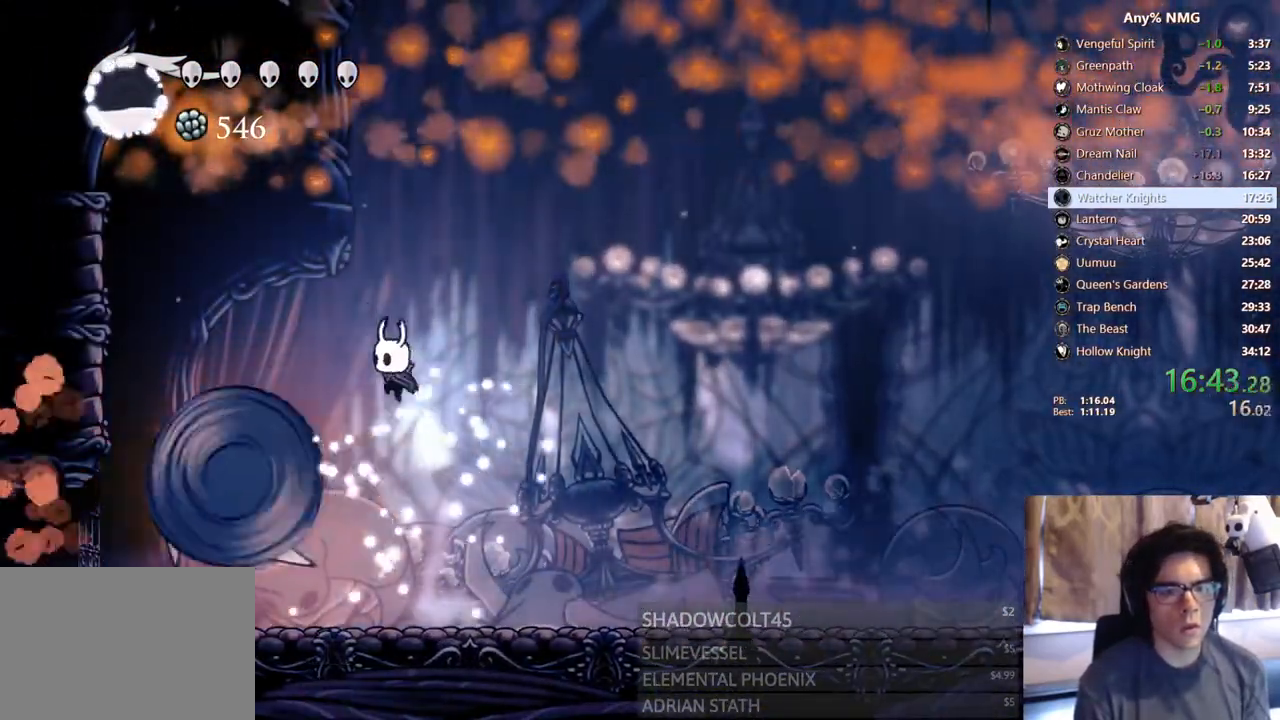
{"dt_ms": 500, "buttons": ["R2", "DPAD_RIGHT"], "left_stick": "center", "right_stick": "center", "events": [[100, "DPAD_LEFT", "up"], [150, "DPAD_RIGHT", "down"], [233, "R2", "down"], [450, "X", "up"], [467, "A", "up"]]}
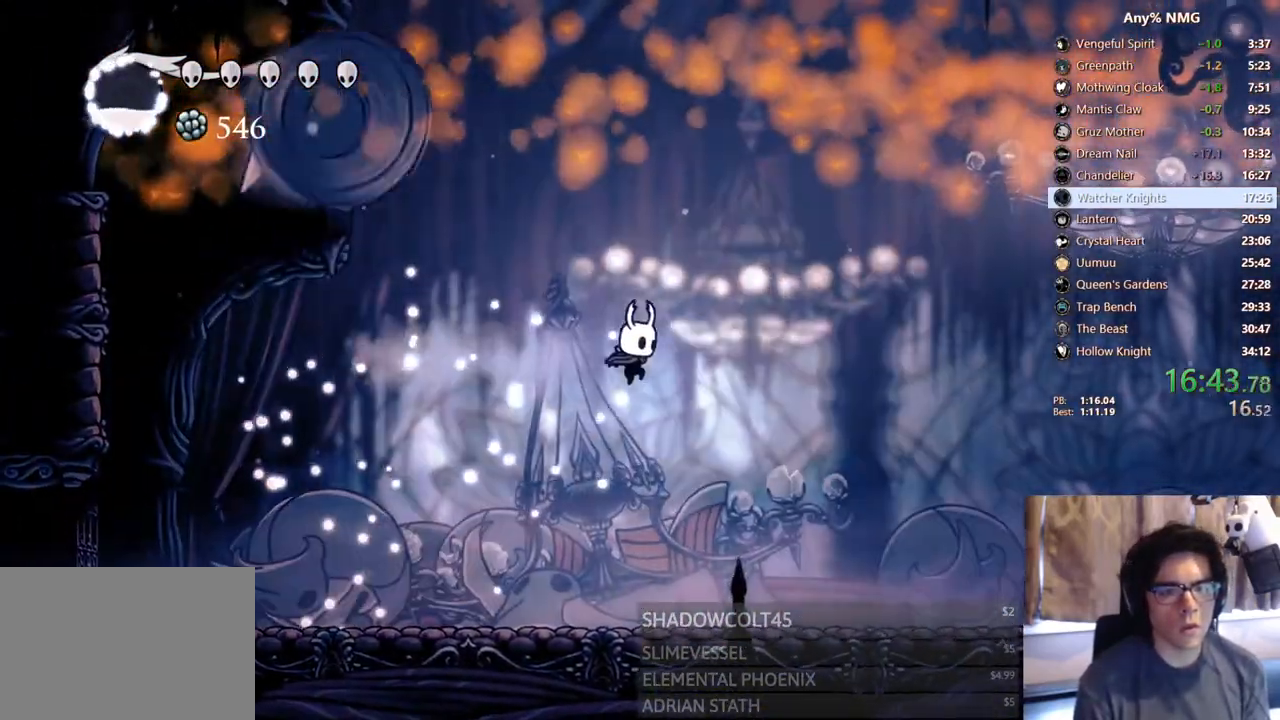
{"dt_ms": 500, "buttons": ["DPAD_RIGHT"], "left_stick": "center", "right_stick": "center", "events": [[17, "R2", "up"], [33, "DPAD_RIGHT", "up"], [50, "DPAD_LEFT", "down"], [150, "Y", "down"], [167, "DPAD_LEFT", "up"], [417, "DPAD_RIGHT", "down"], [467, "Y", "up"]]}
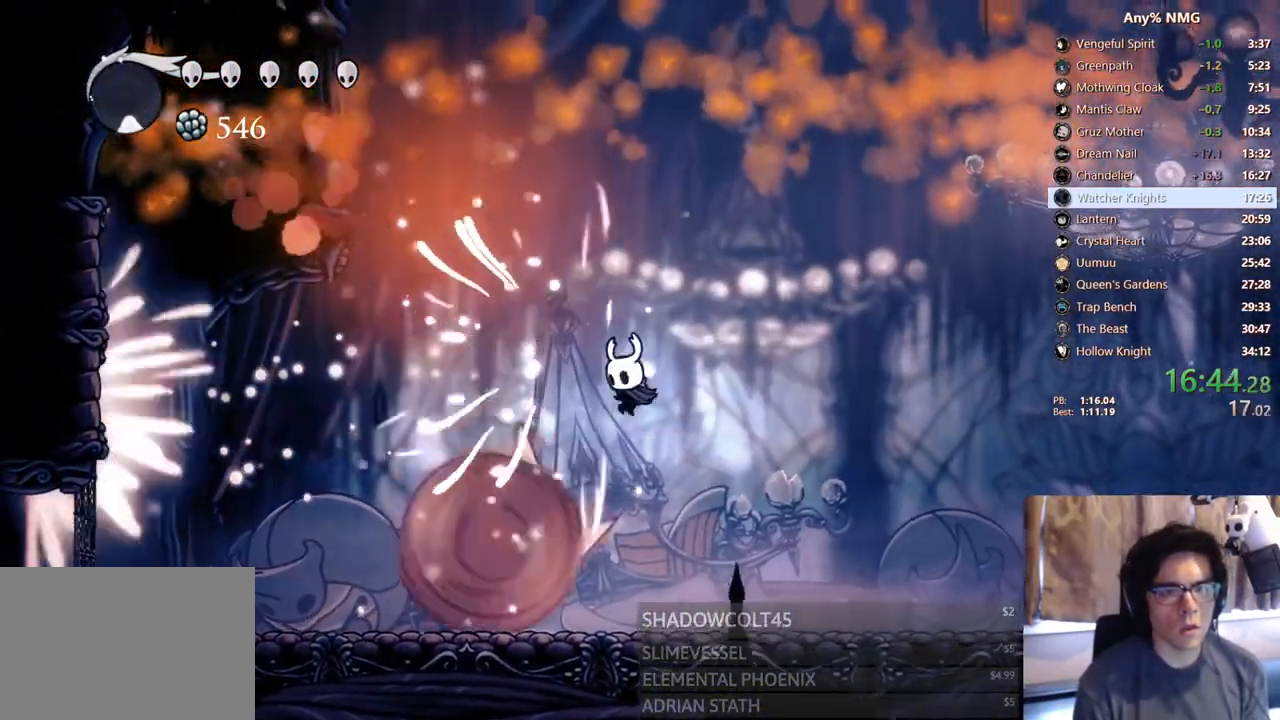
{"dt_ms": 500, "buttons": ["DPAD_RIGHT"], "left_stick": "center", "right_stick": "center", "events": []}
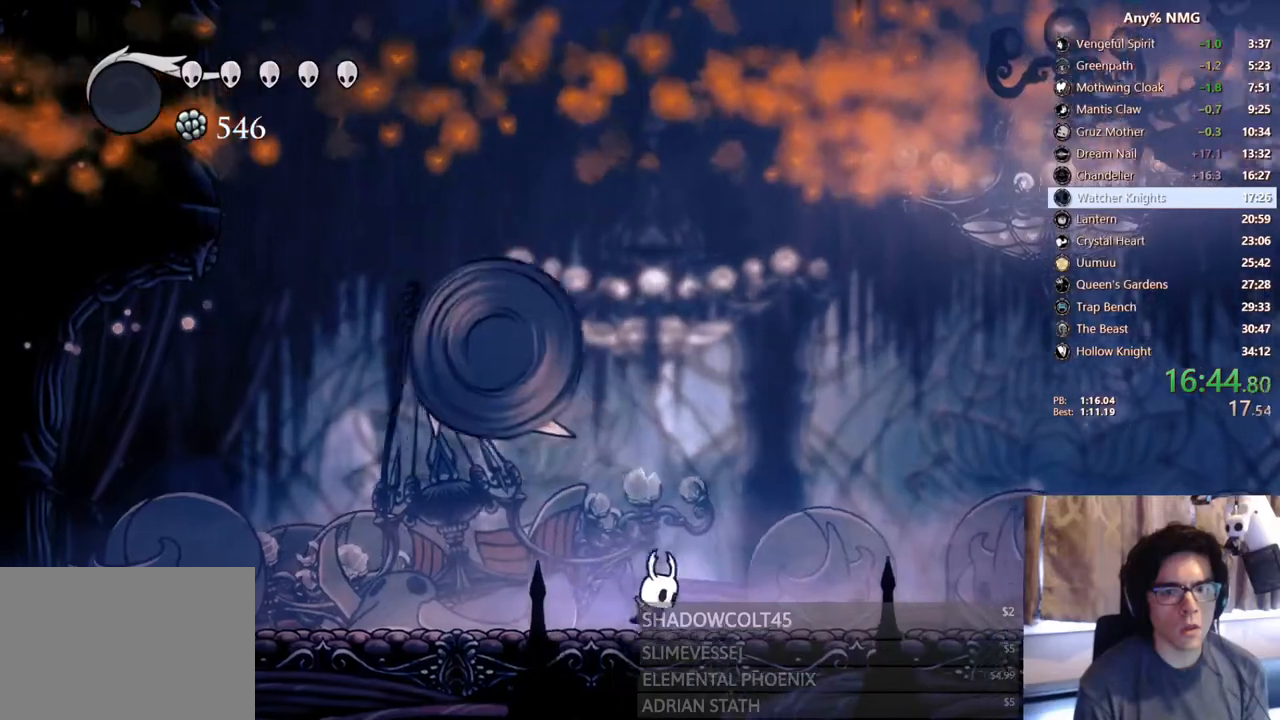
{"dt_ms": 500, "buttons": ["DPAD_LEFT"], "left_stick": "center", "right_stick": "center", "events": [[83, "DPAD_RIGHT", "up"], [117, "DPAD_LEFT", "down"], [167, "X", "down"], [217, "DPAD_LEFT", "up"], [450, "X", "up"], [500, "DPAD_LEFT", "down"]]}
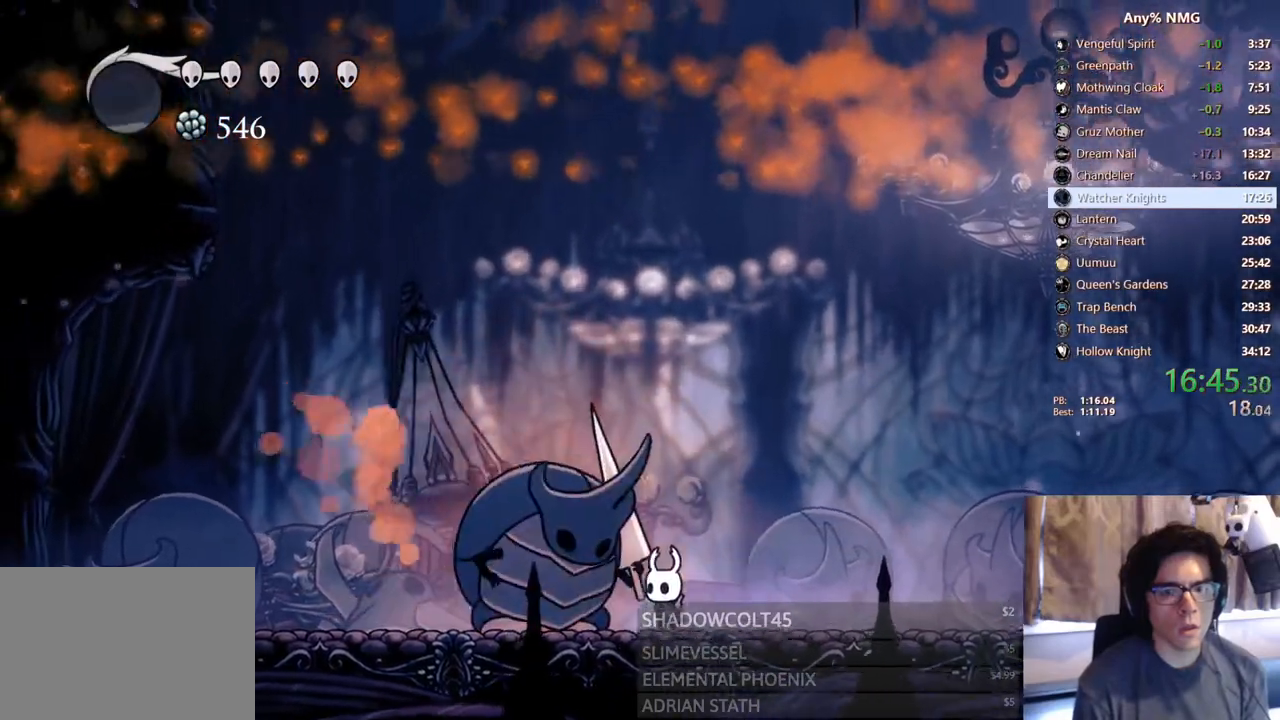
{"dt_ms": 500, "buttons": ["DPAD_DOWN", "DPAD_LEFT"], "left_stick": "center", "right_stick": "center", "events": [[50, "X", "down"], [67, "DPAD_LEFT", "up"], [117, "A", "down"], [400, "DPAD_LEFT", "down"], [450, "A", "up"], [450, "X", "up"], [467, "DPAD_DOWN", "down"]]}
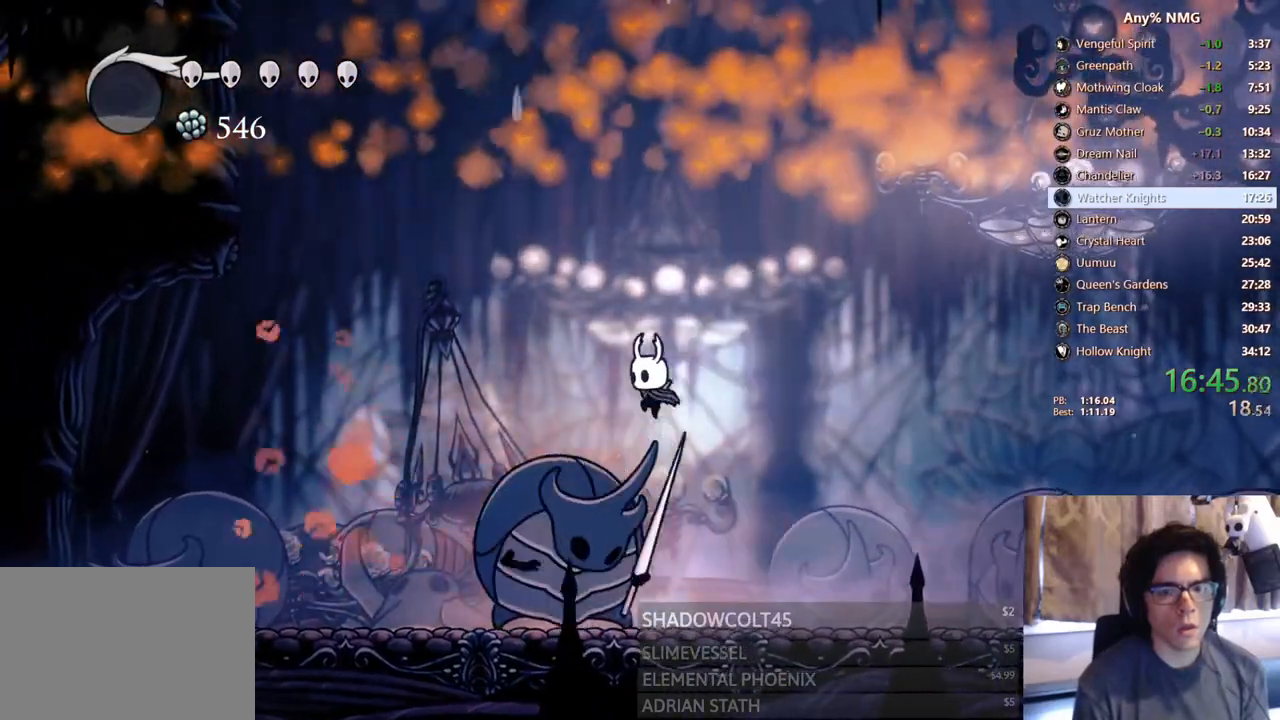
{"dt_ms": 500, "buttons": ["DPAD_RIGHT"], "left_stick": "center", "right_stick": "center", "events": [[33, "X", "down"], [117, "R2", "down"], [267, "DPAD_DOWN", "up"], [317, "DPAD_LEFT", "up"], [317, "X", "up"], [350, "DPAD_RIGHT", "down"], [350, "R2", "up"]]}